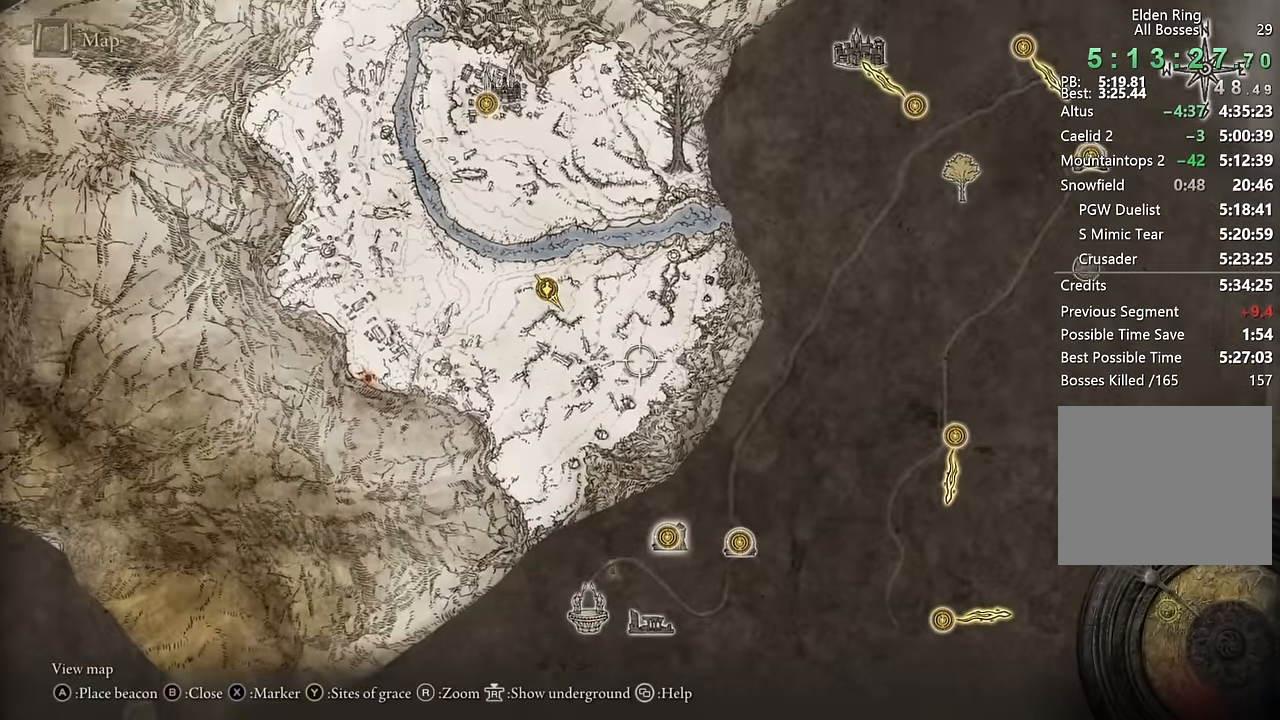
Gameplay with a controller (PlayStation layout); each line is a JSON object with the inputs held at the frame after it. "events" lists button and stick changes between this image and that frame as [ms after this image, input, new state], when the widget could be followed in between. Not read: CIRCLE.
{"buttons": [], "left_stick": "down-left", "right_stick": "center"}
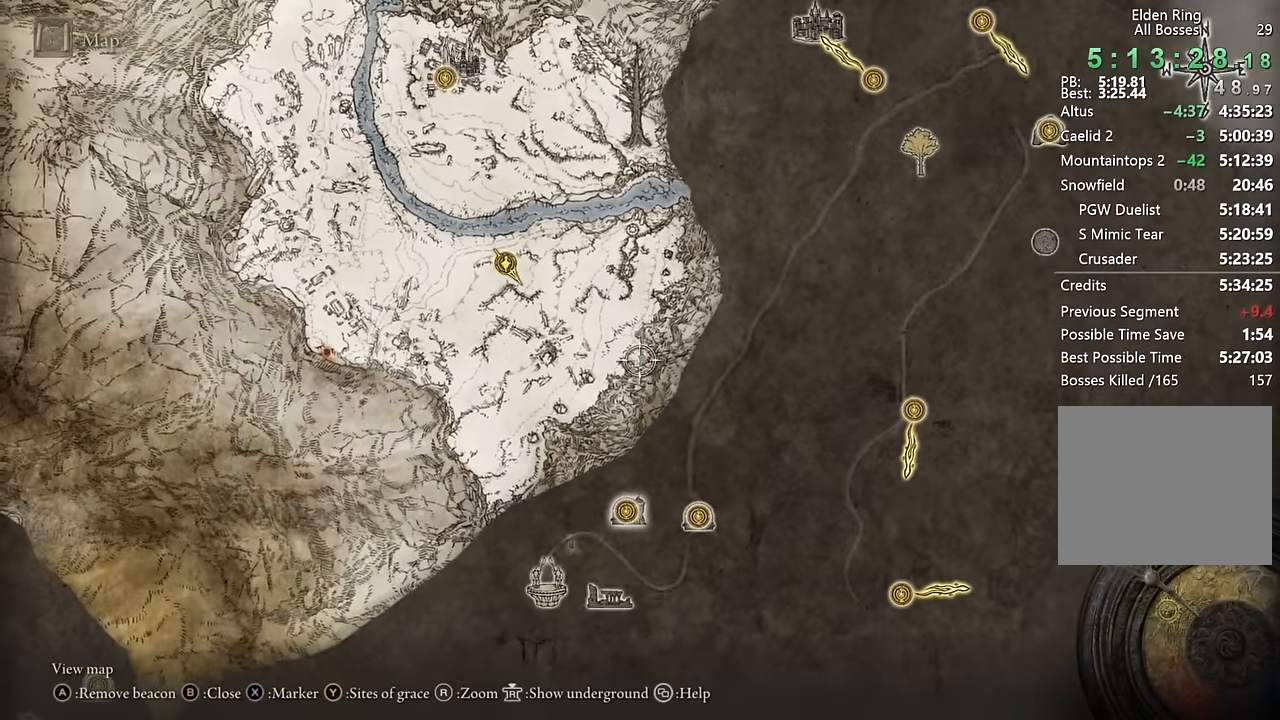
{"buttons": [], "left_stick": "center", "right_stick": "center", "events": [[200, "left_stick", "center"]]}
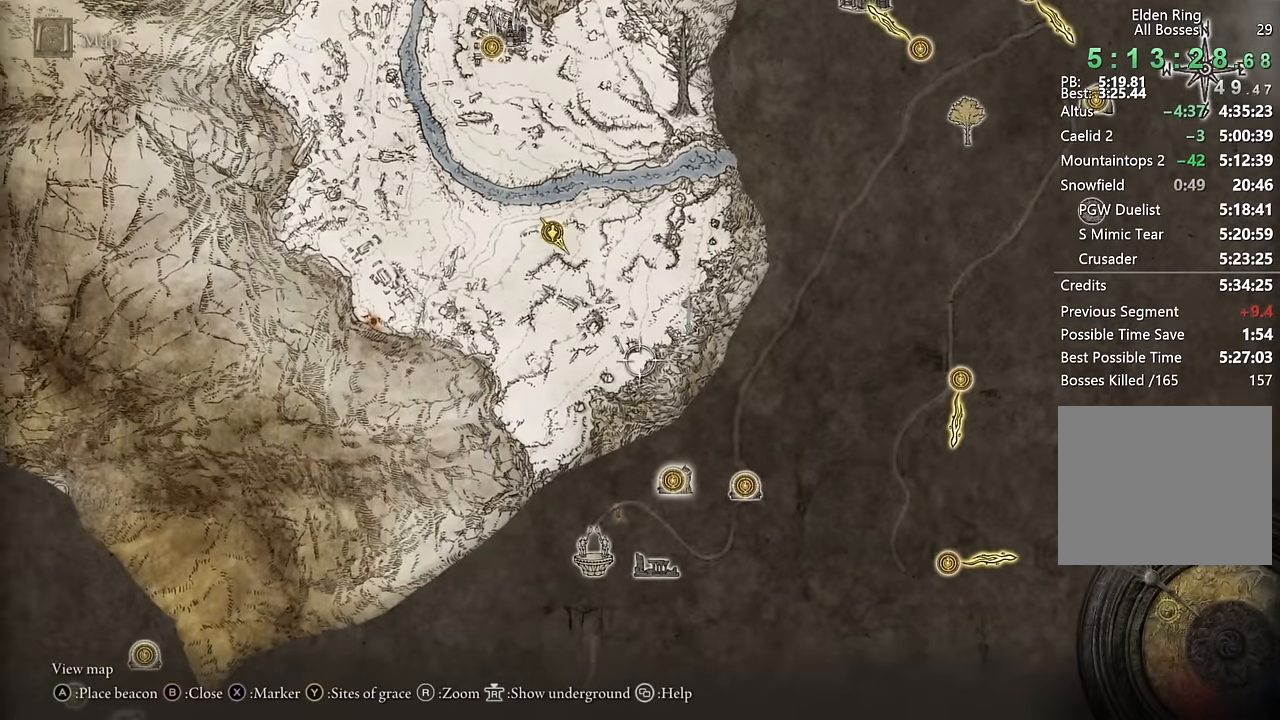
{"buttons": [], "left_stick": "up", "right_stick": "center"}
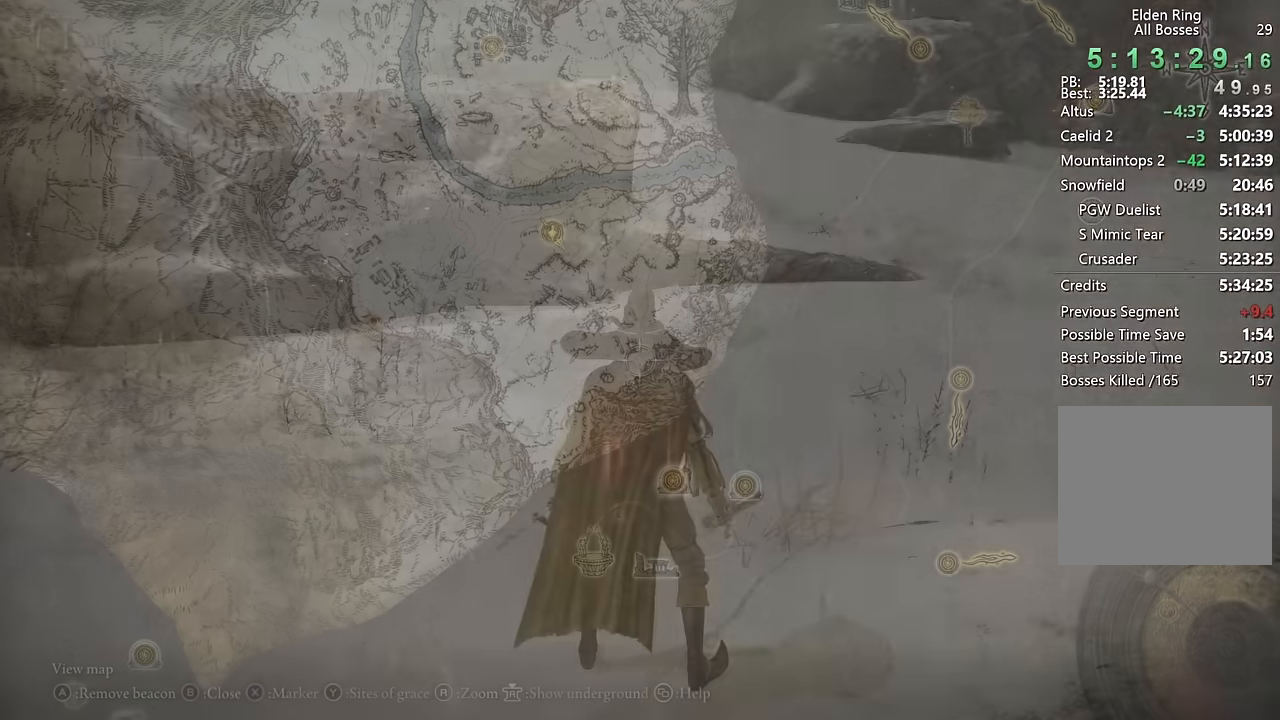
{"buttons": [], "left_stick": "up", "right_stick": "center", "events": [[84, "right_stick", "up"], [184, "right_stick", "center"]]}
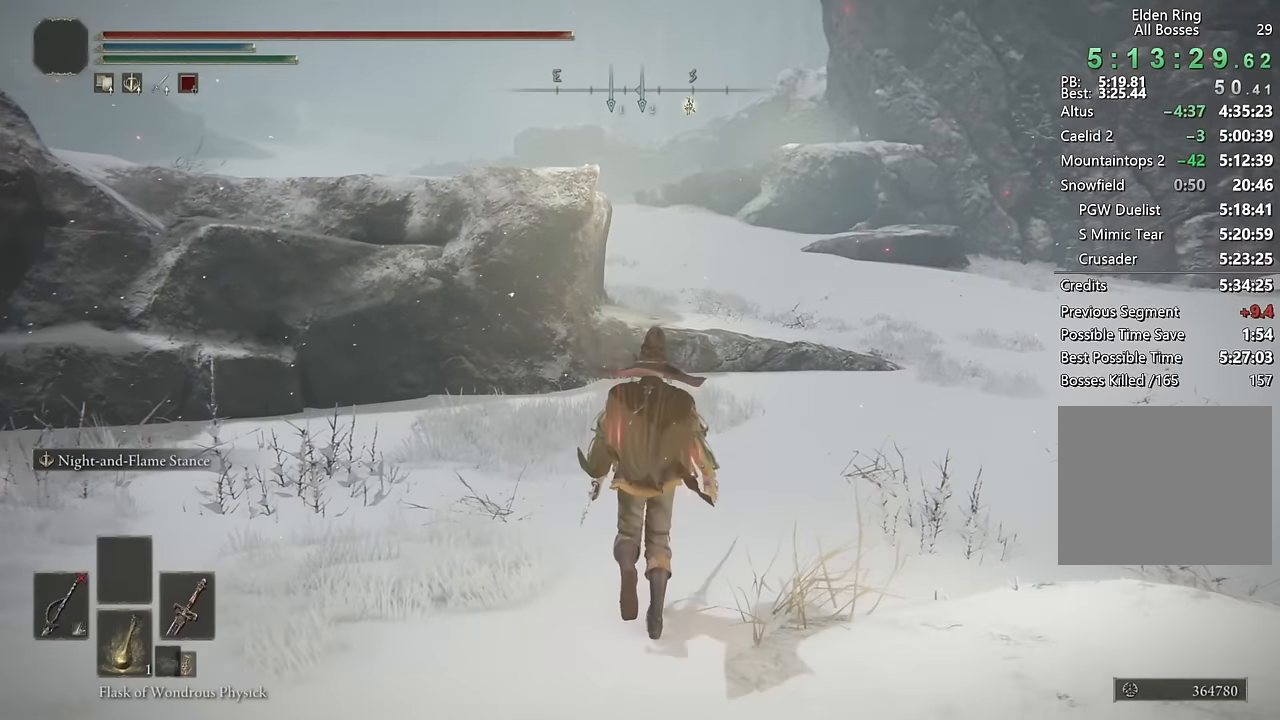
{"buttons": [], "left_stick": "up", "right_stick": "down-right", "events": [[117, "TRIANGLE", "down"], [284, "TRIANGLE", "up"], [484, "right_stick", "down-right"]]}
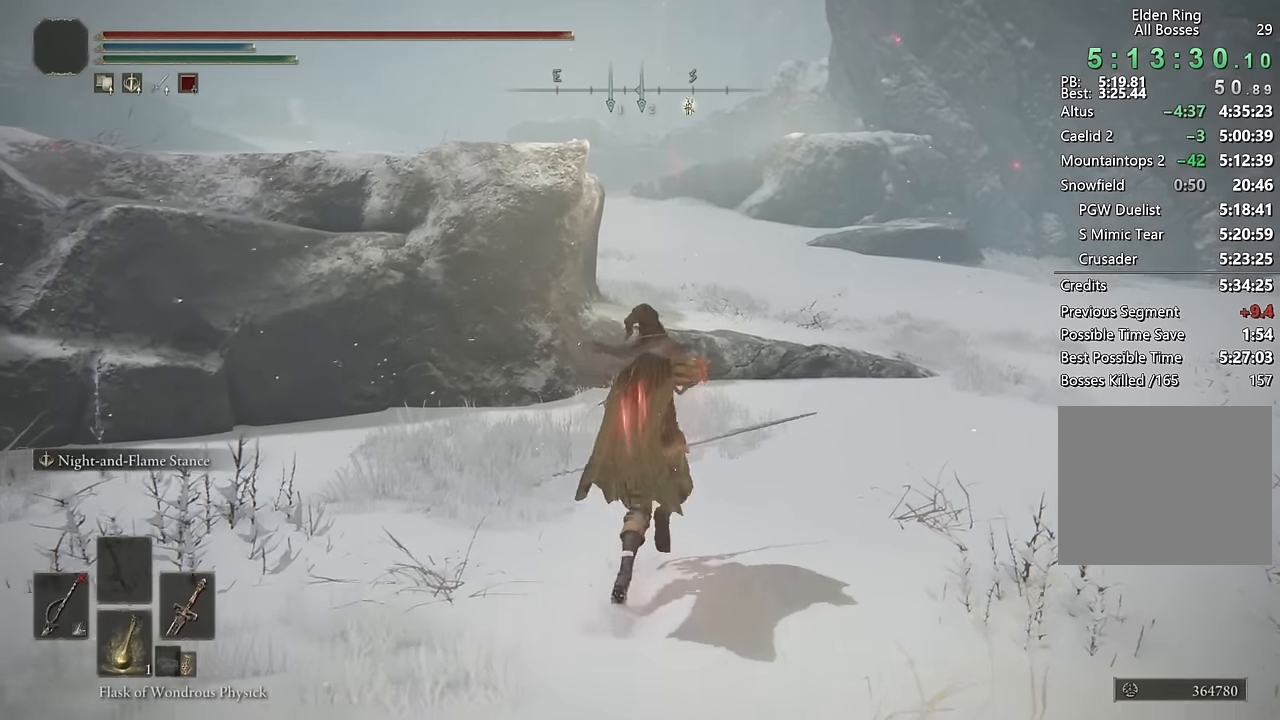
{"buttons": [], "left_stick": "up", "right_stick": "center"}
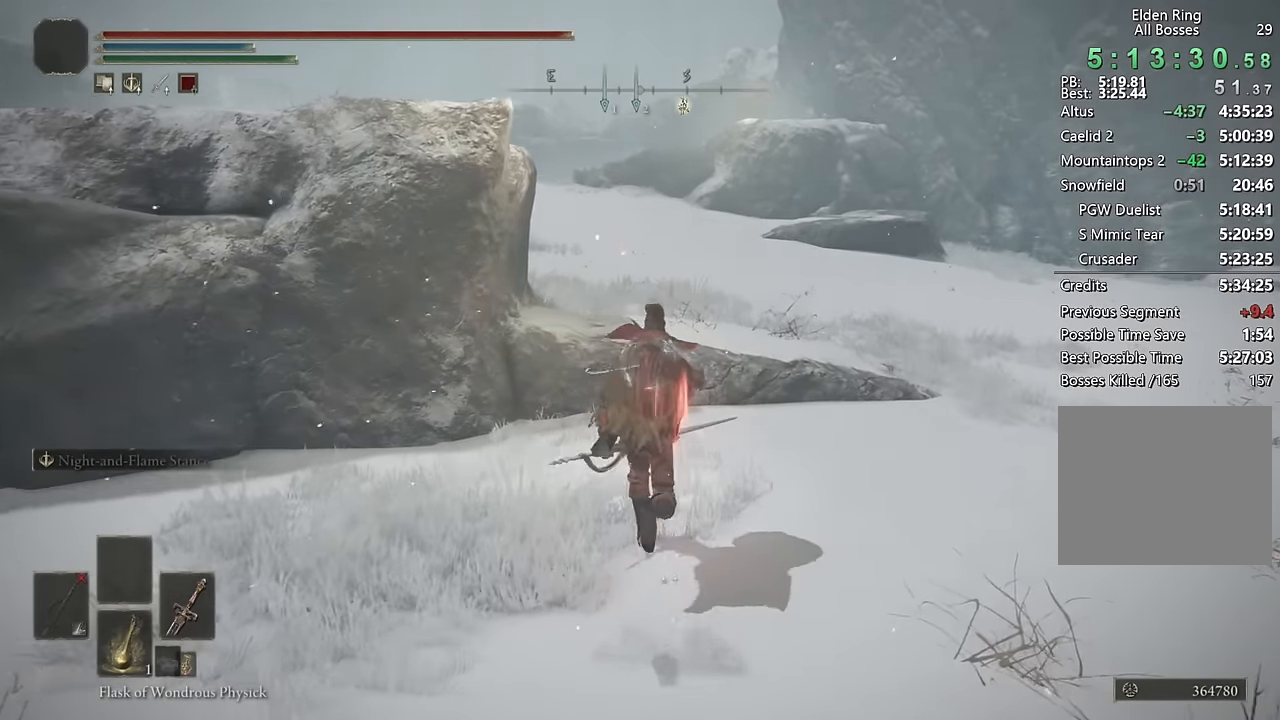
{"buttons": [], "left_stick": "up", "right_stick": "center", "events": []}
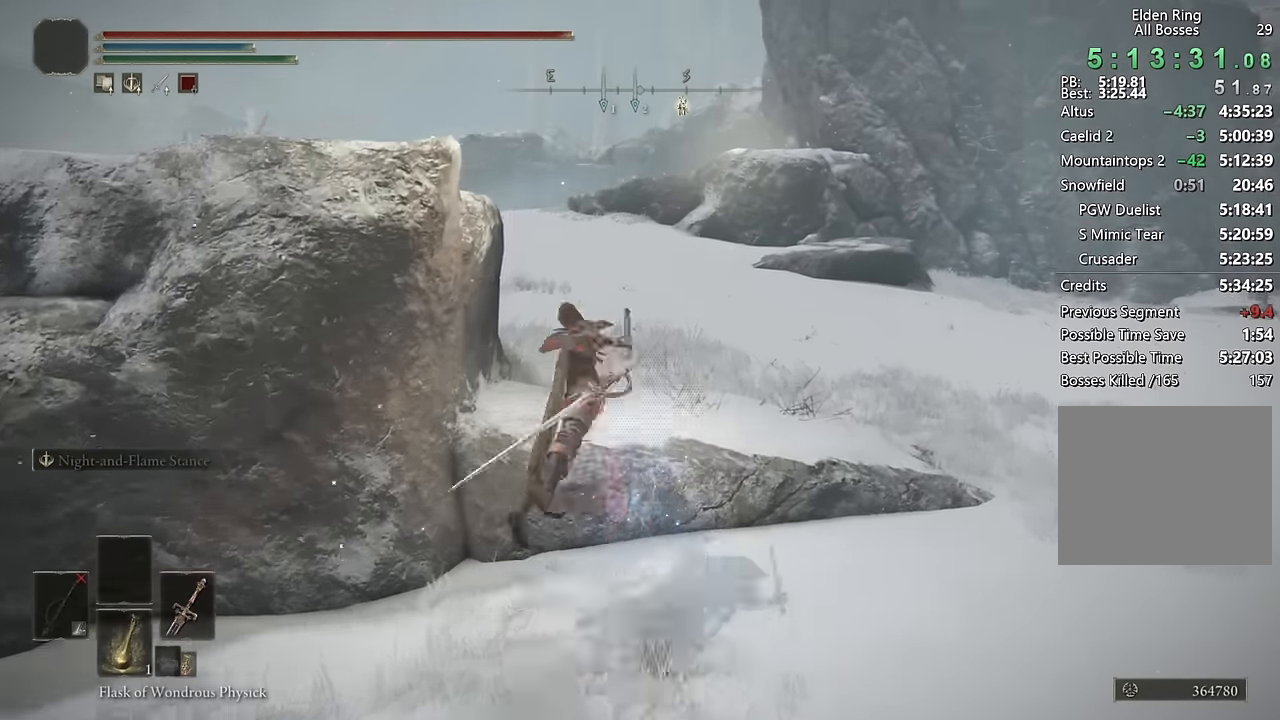
{"buttons": [], "left_stick": "up", "right_stick": "center", "events": []}
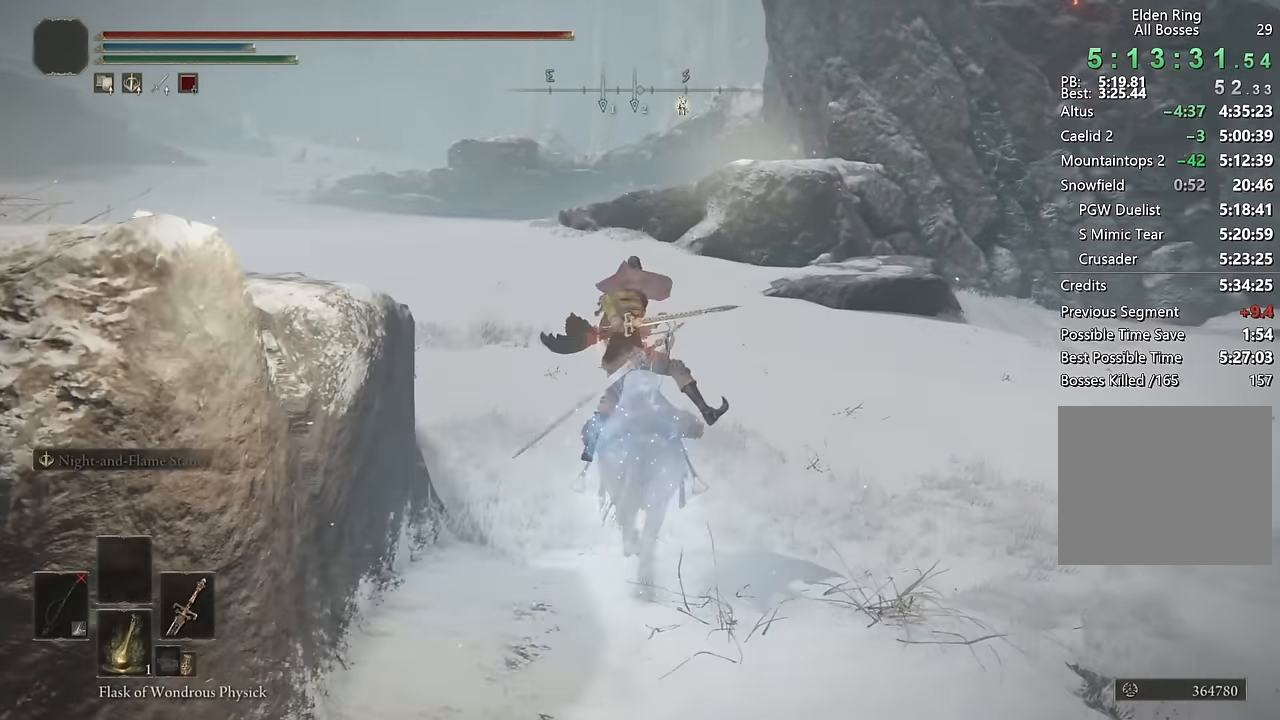
{"buttons": [], "left_stick": "up", "right_stick": "center", "events": []}
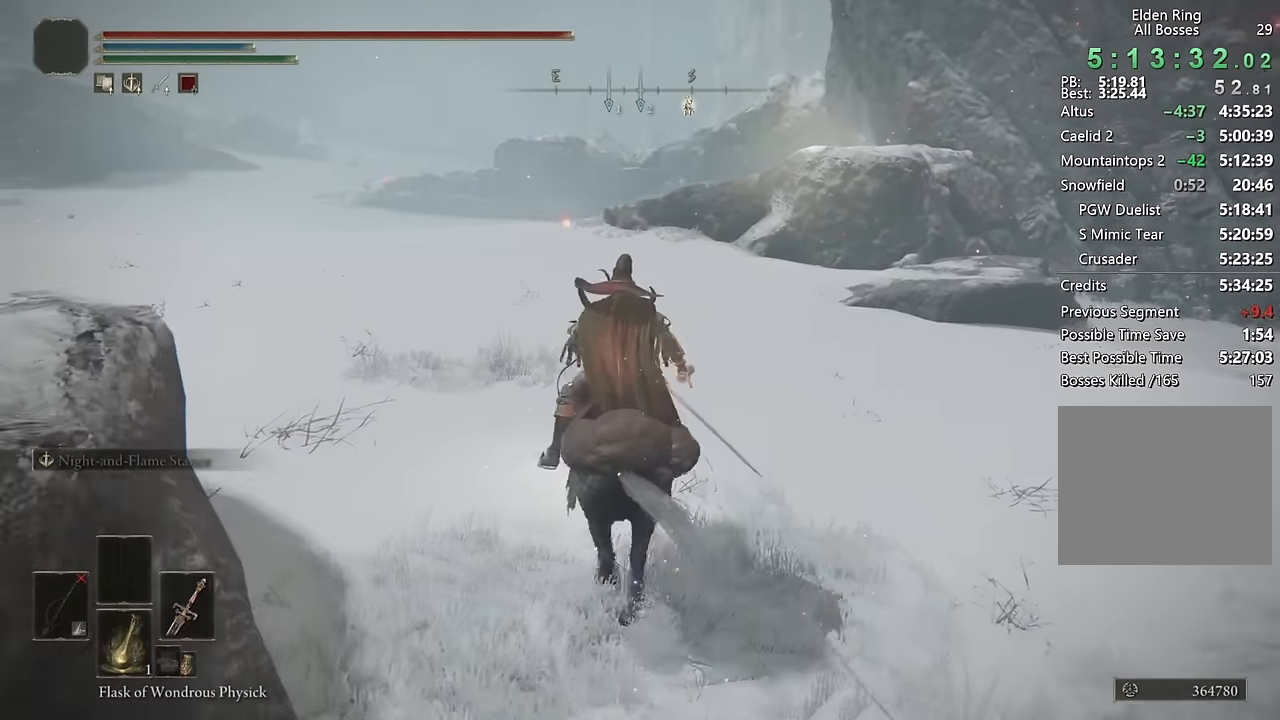
{"buttons": [], "left_stick": "up", "right_stick": "center", "events": [[284, "right_stick", "up-left"], [384, "right_stick", "center"]]}
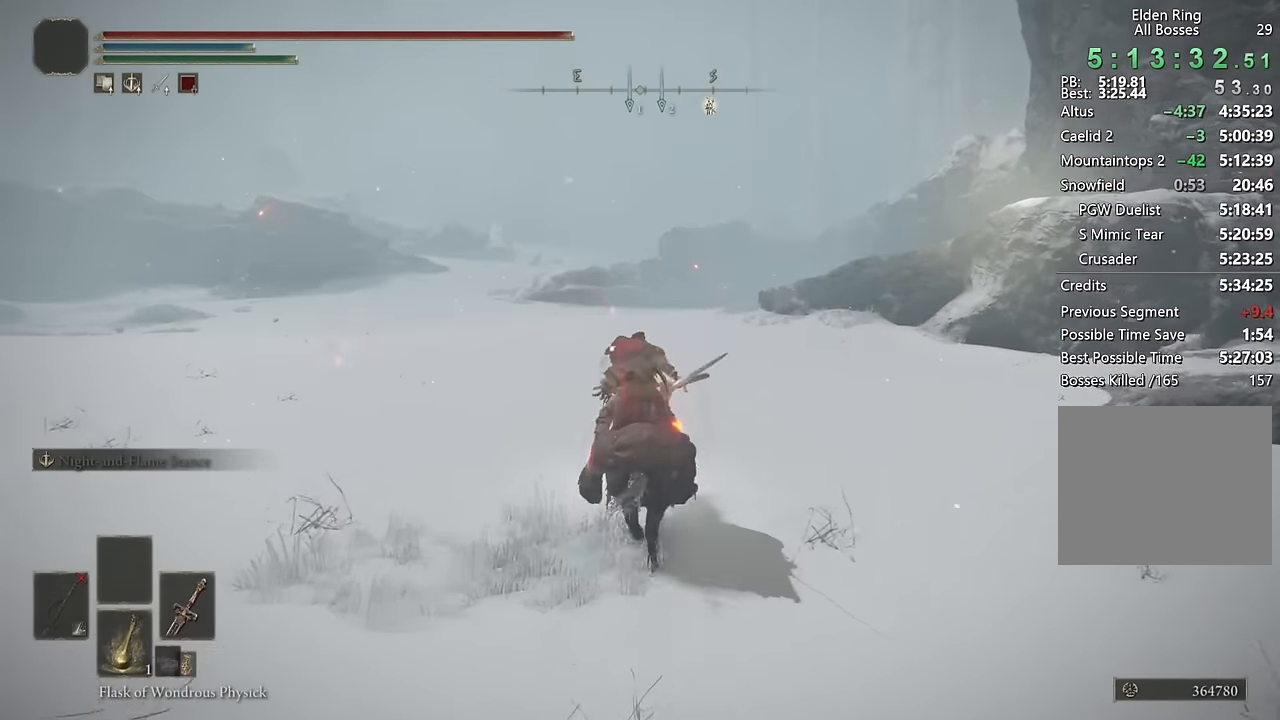
{"buttons": [], "left_stick": "up", "right_stick": "center", "events": [[67, "right_stick", "up-left"], [150, "right_stick", "center"]]}
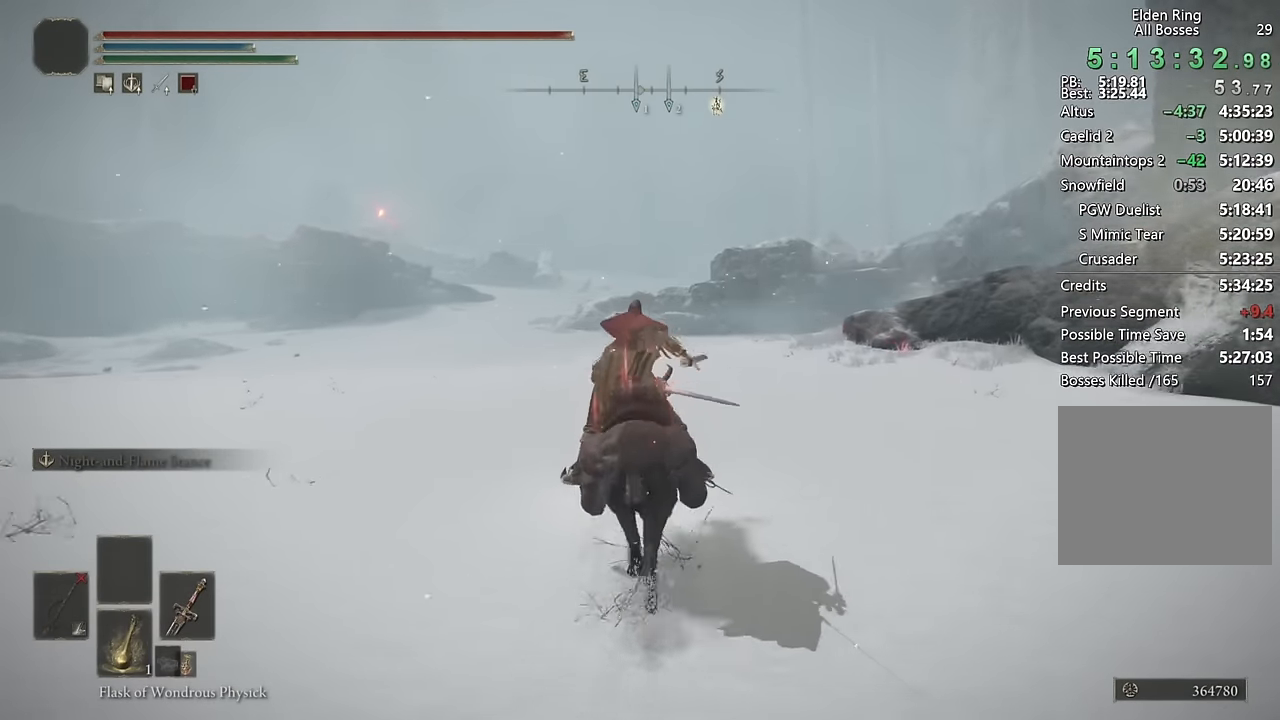
{"buttons": [], "left_stick": "up", "right_stick": "center", "events": []}
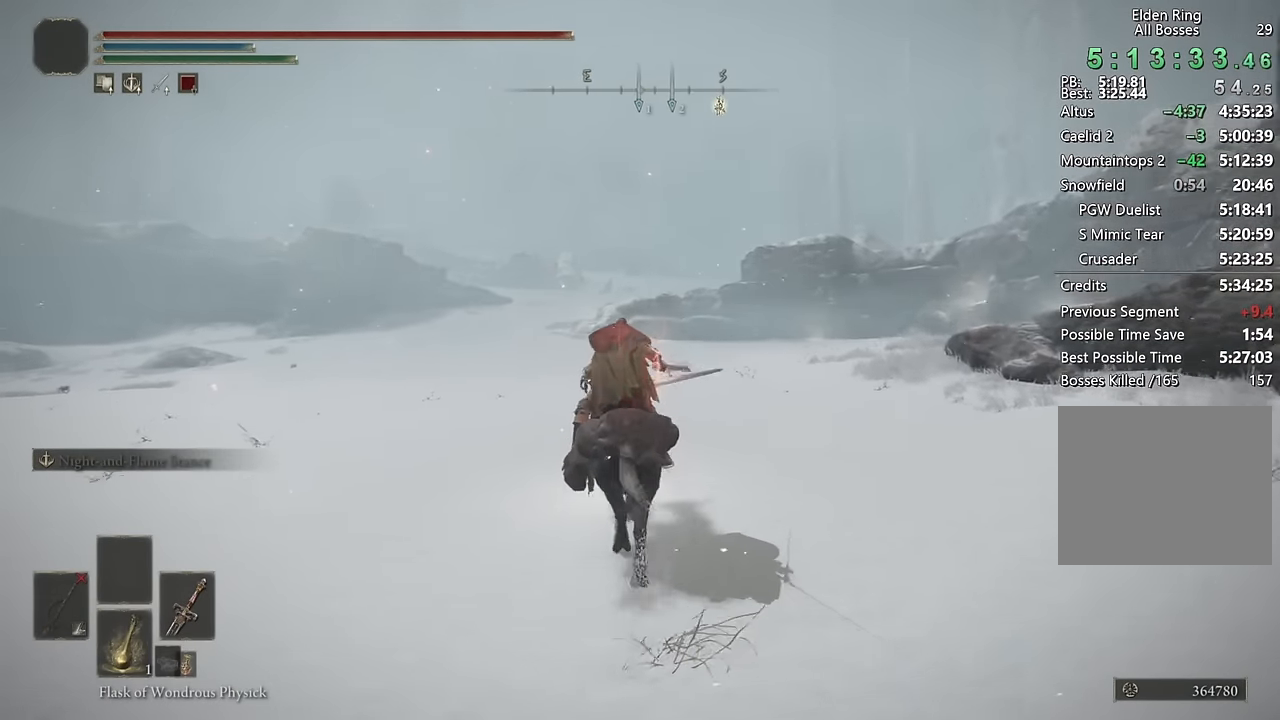
{"buttons": [], "left_stick": "up", "right_stick": "center", "events": []}
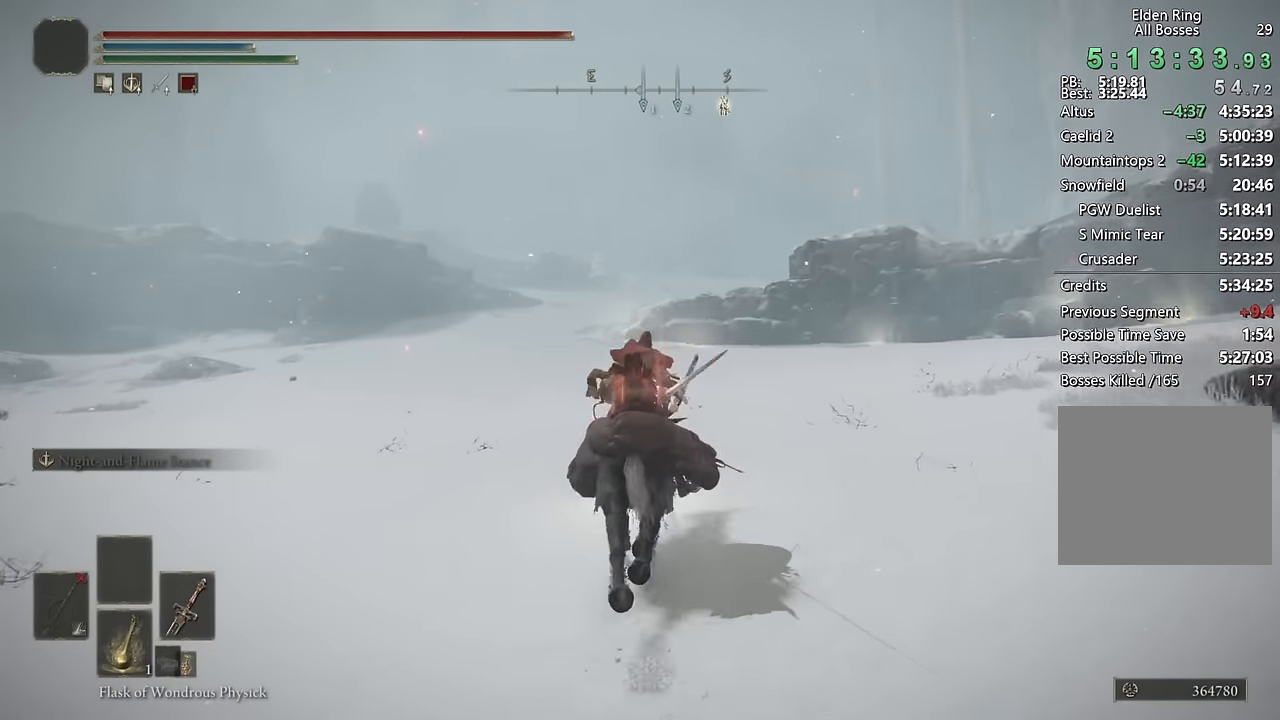
{"buttons": [], "left_stick": "up", "right_stick": "center", "events": [[184, "right_stick", "down"], [284, "right_stick", "center"]]}
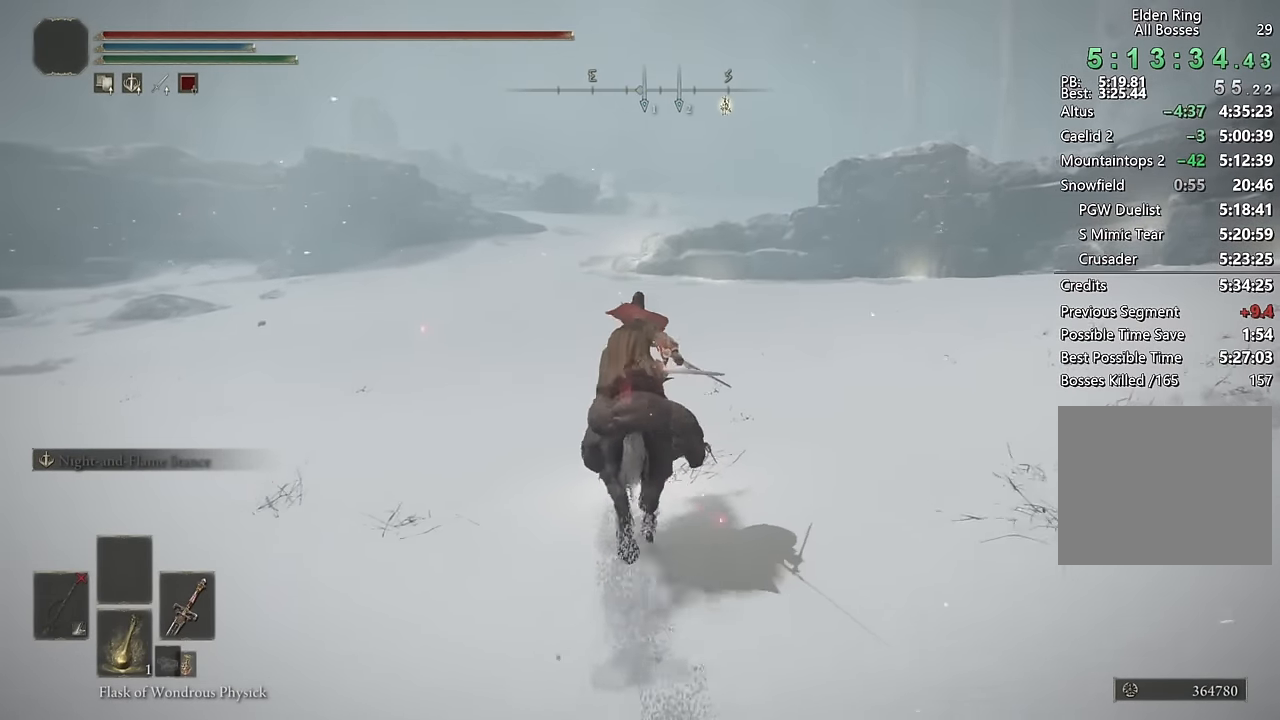
{"buttons": [], "left_stick": "up", "right_stick": "center", "events": [[434, "right_stick", "right"], [500, "right_stick", "center"]]}
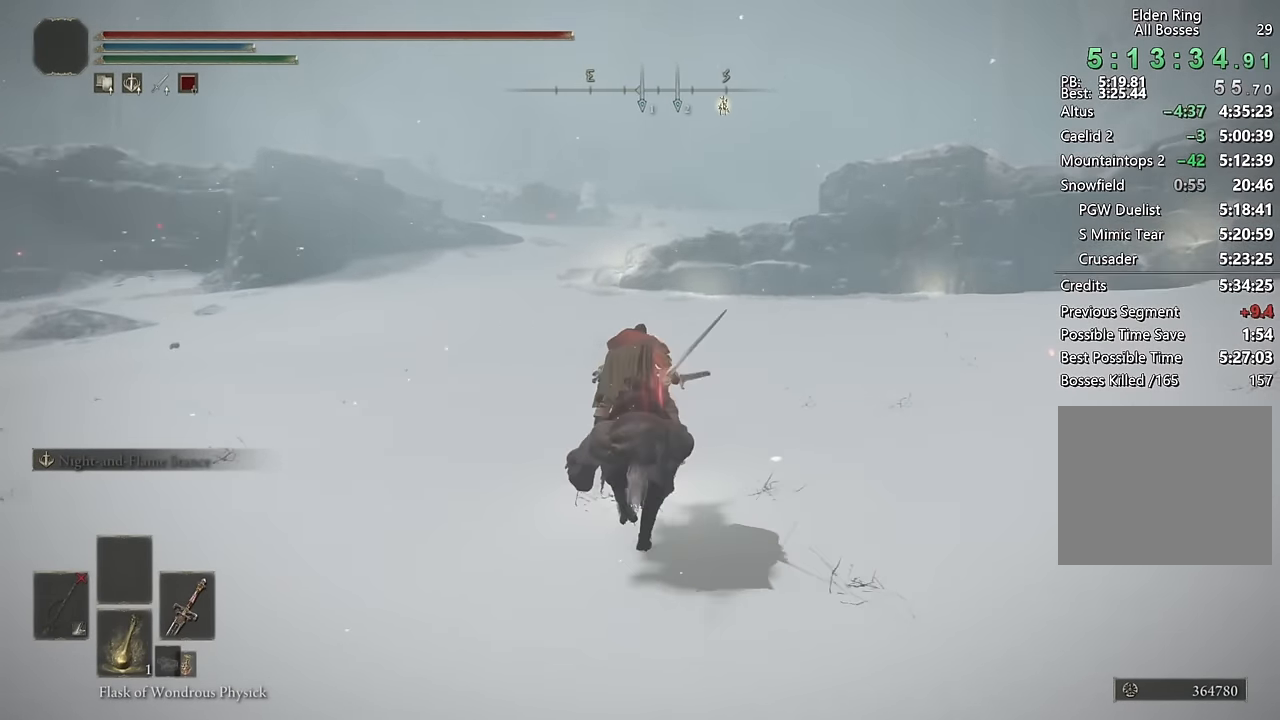
{"buttons": [], "left_stick": "up", "right_stick": "center", "events": []}
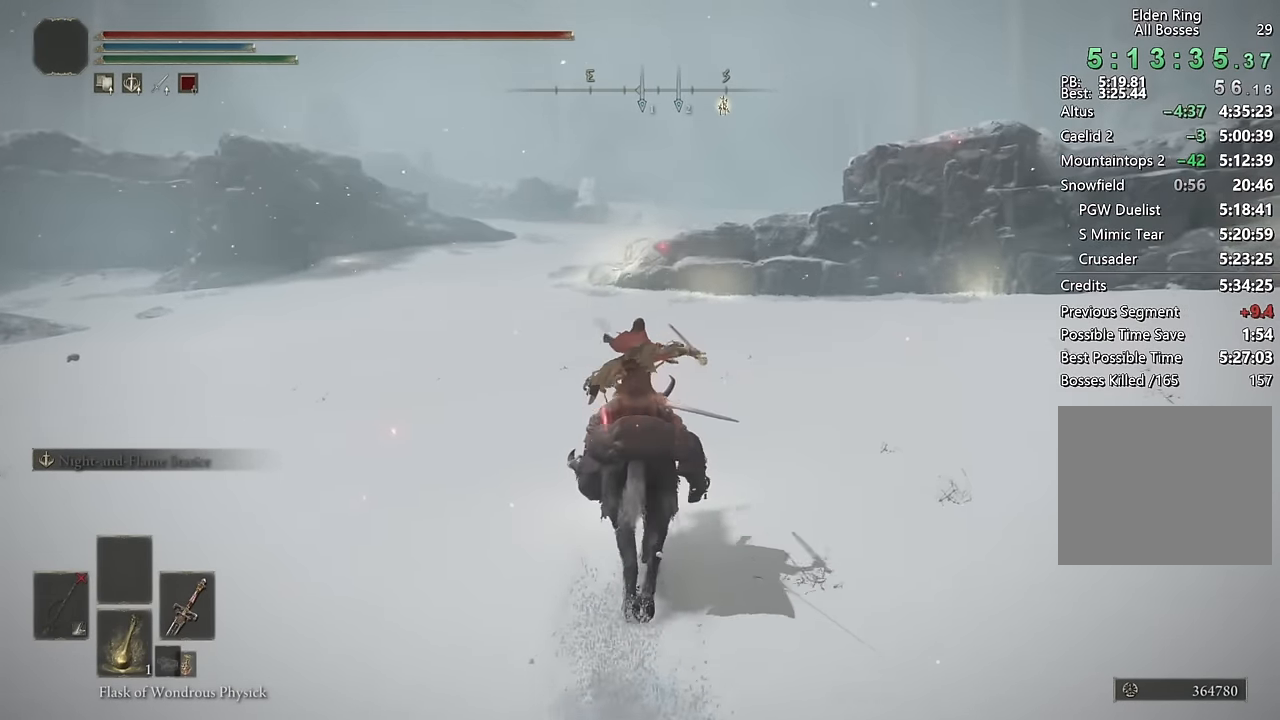
{"buttons": [], "left_stick": "up", "right_stick": "center", "events": [[200, "right_stick", "down-right"], [300, "right_stick", "center"]]}
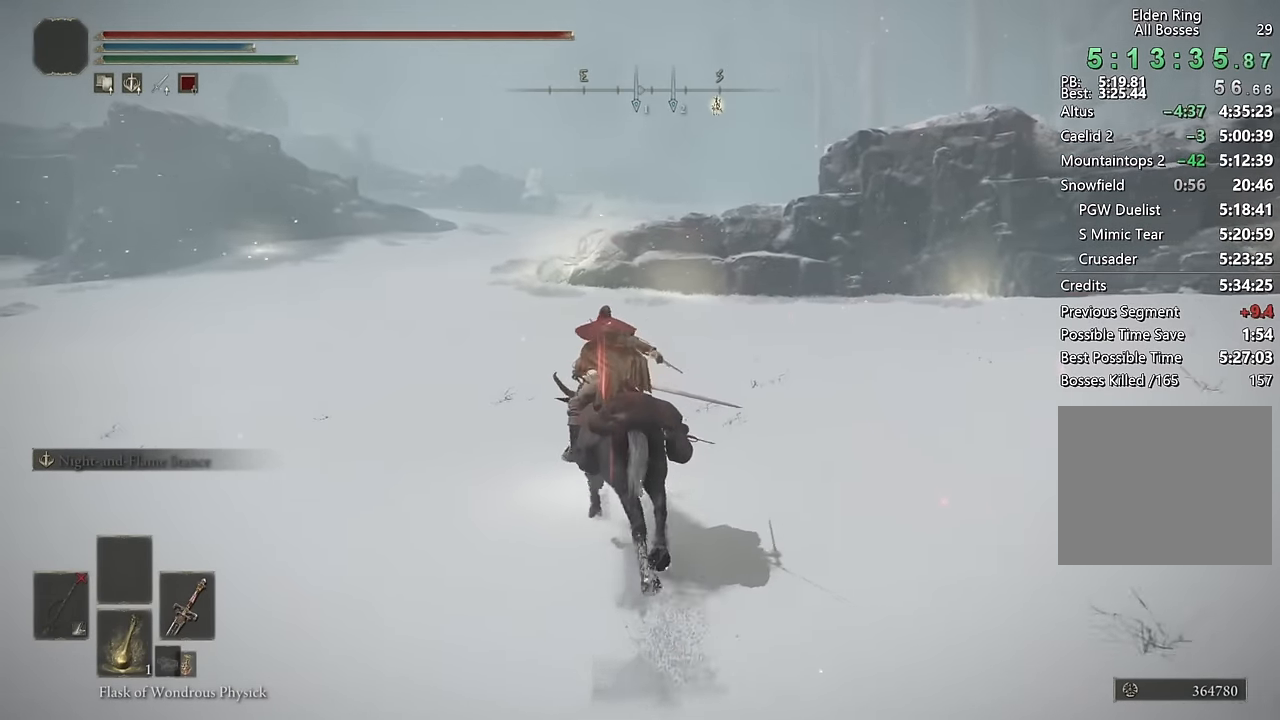
{"buttons": [], "left_stick": "up", "right_stick": "center", "events": []}
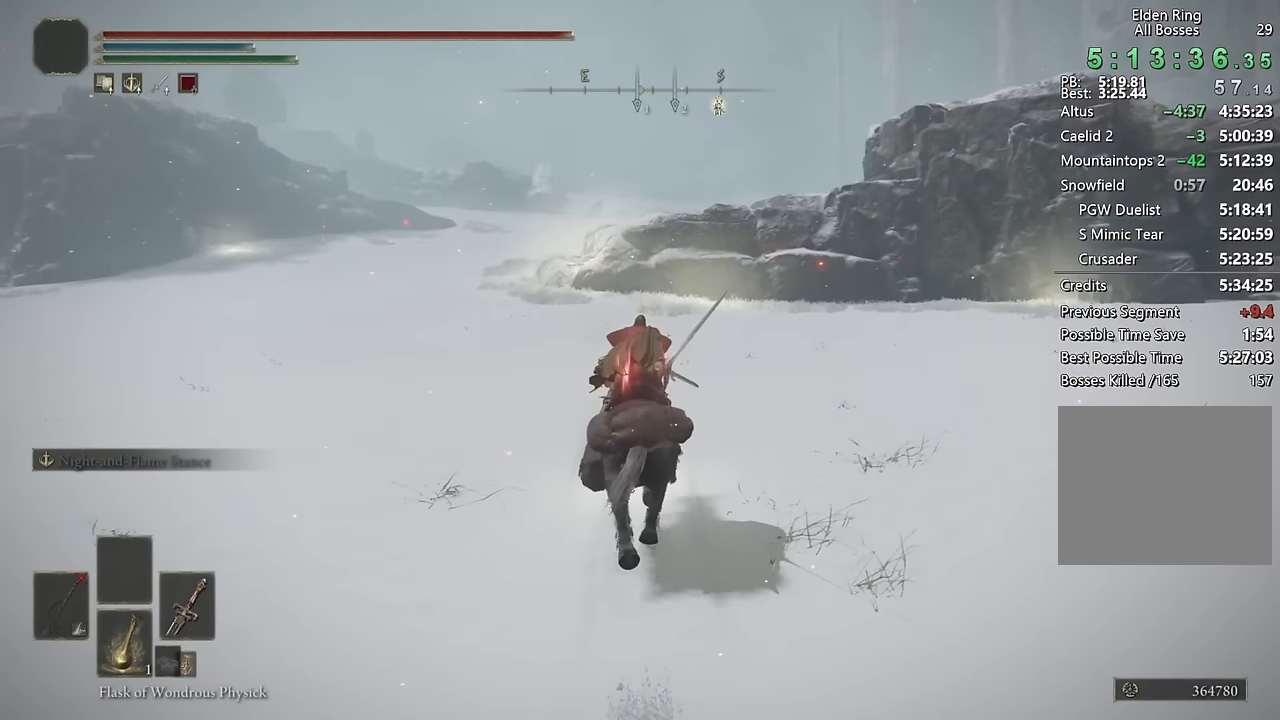
{"buttons": [], "left_stick": "up", "right_stick": "center", "events": []}
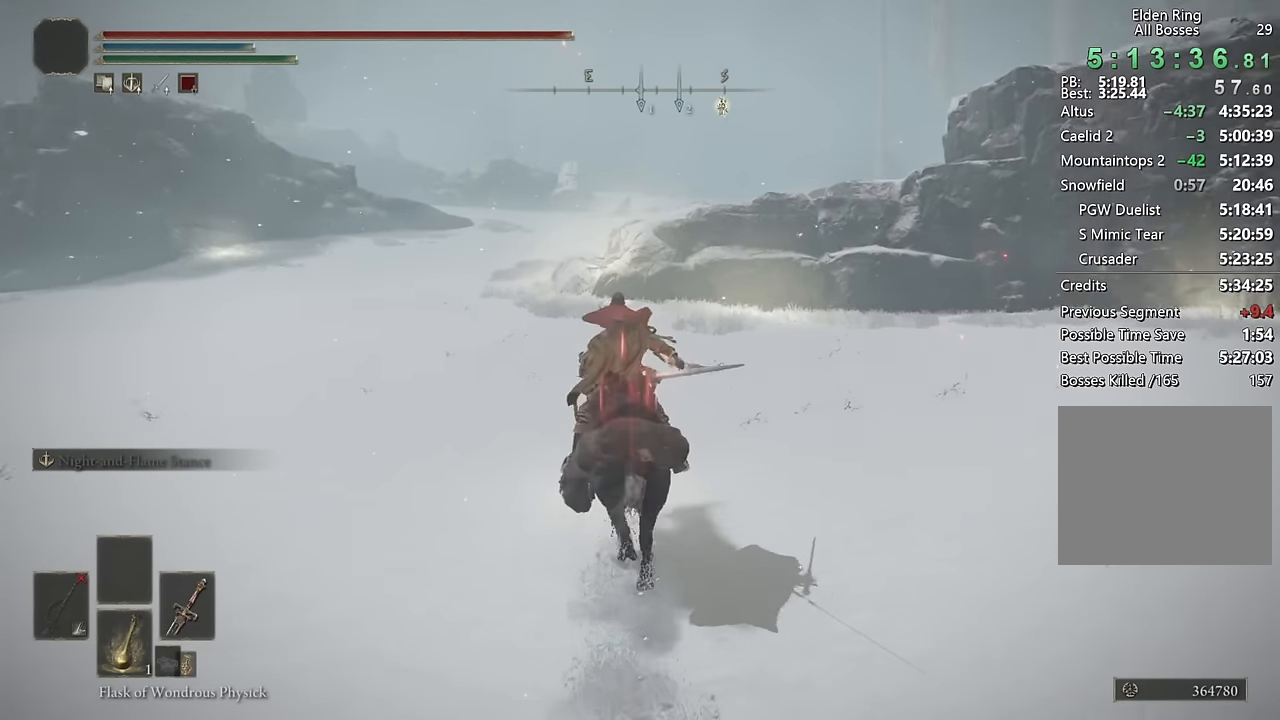
{"buttons": [], "left_stick": "up", "right_stick": "center", "events": []}
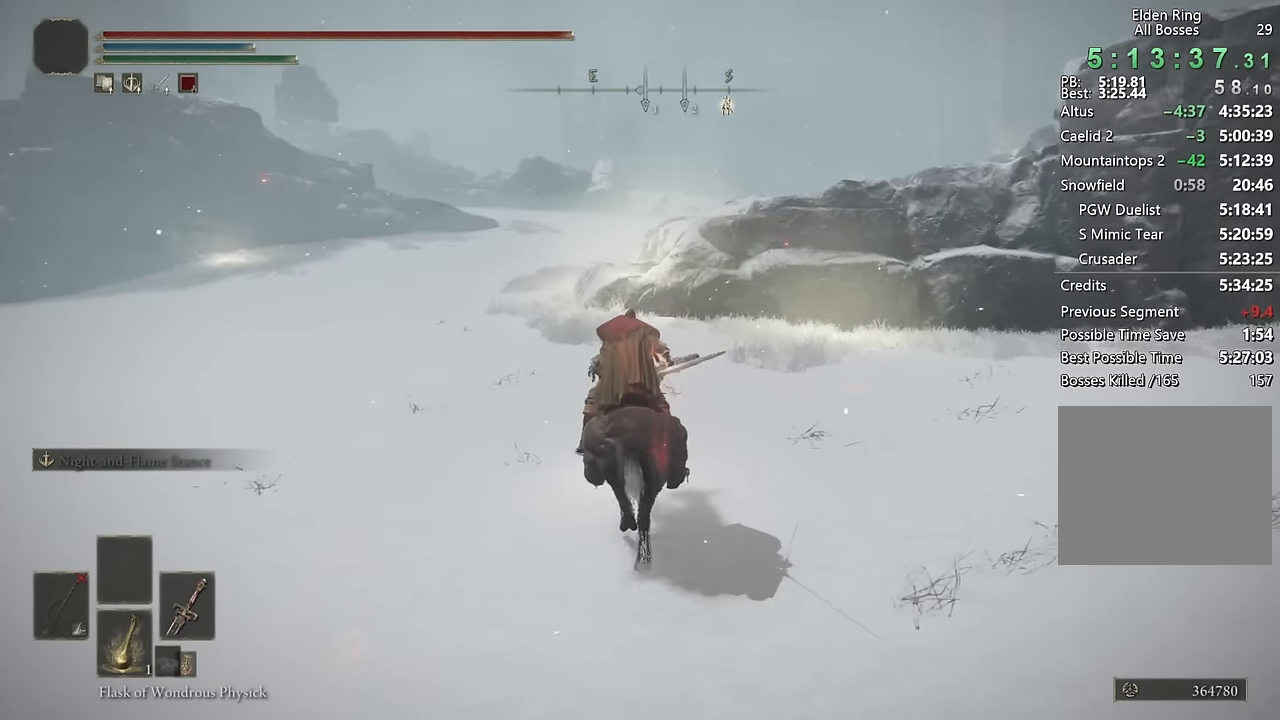
{"buttons": [], "left_stick": "up", "right_stick": "center", "events": []}
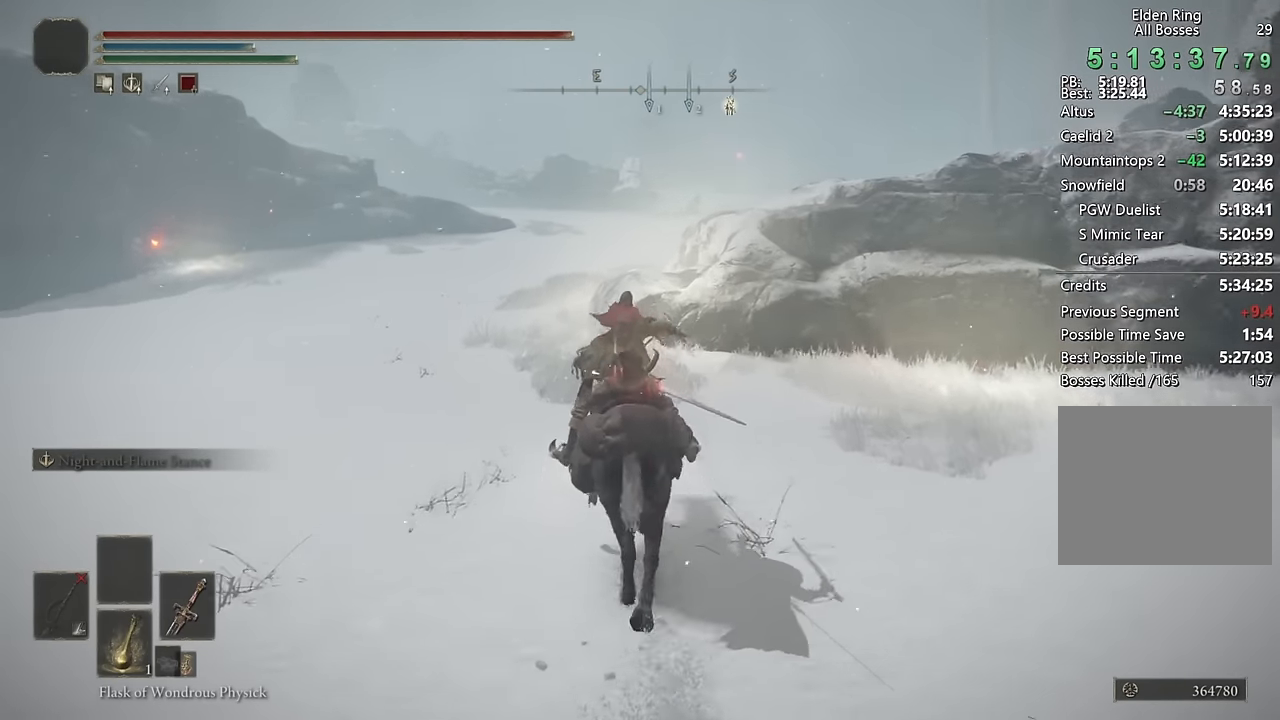
{"buttons": [], "left_stick": "up", "right_stick": "center", "events": [[67, "right_stick", "down-right"], [200, "right_stick", "center"]]}
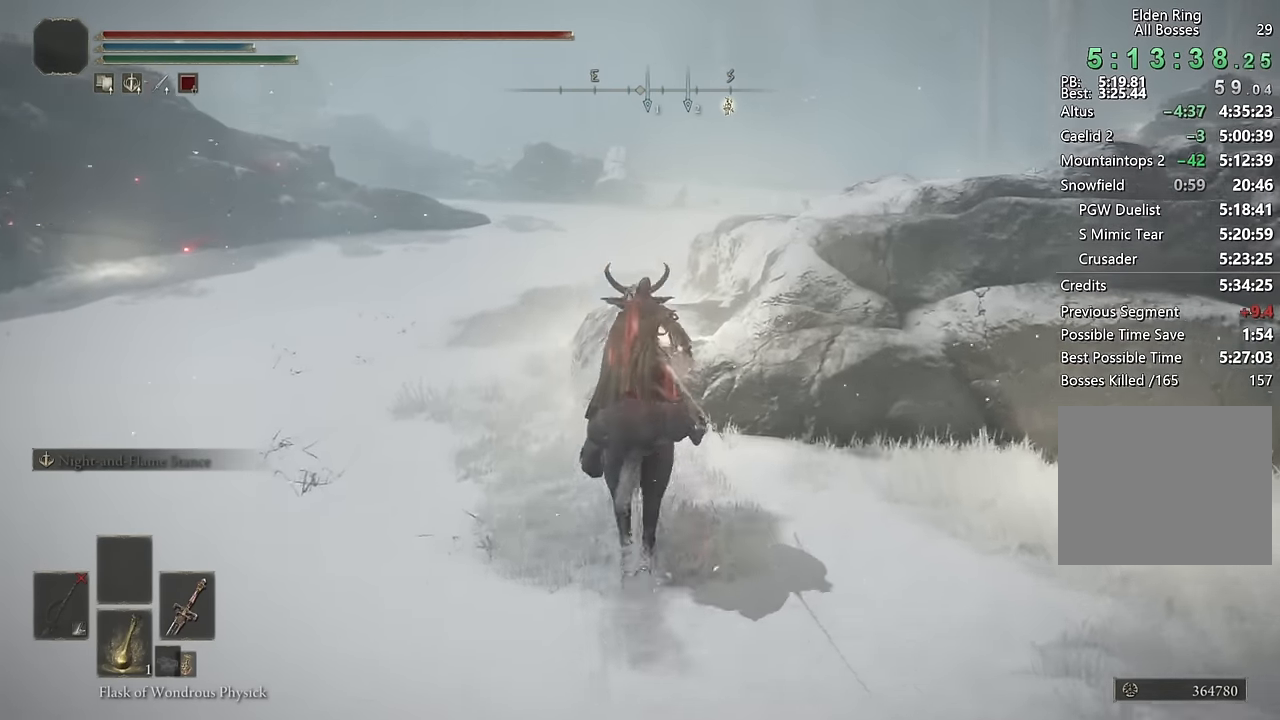
{"buttons": [], "left_stick": "up", "right_stick": "center", "events": [[100, "right_stick", "down-right"], [217, "right_stick", "center"]]}
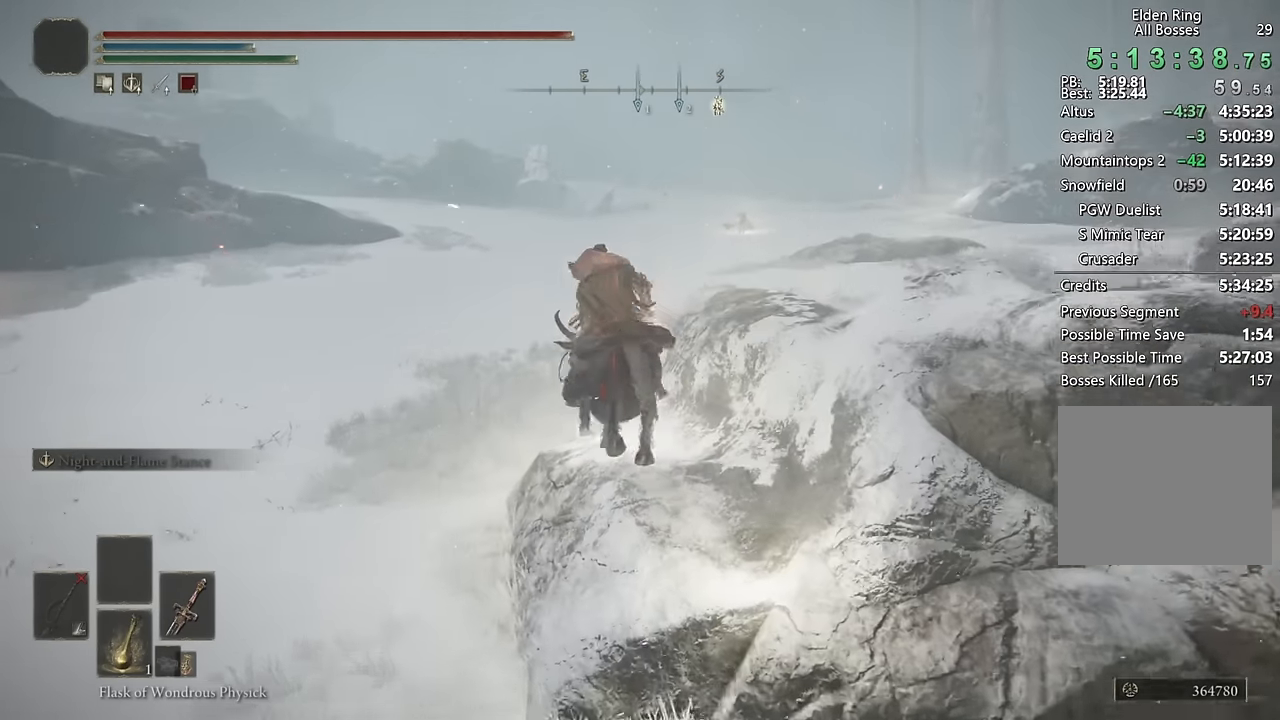
{"buttons": [], "left_stick": "up", "right_stick": "right", "events": [[467, "right_stick", "right"]]}
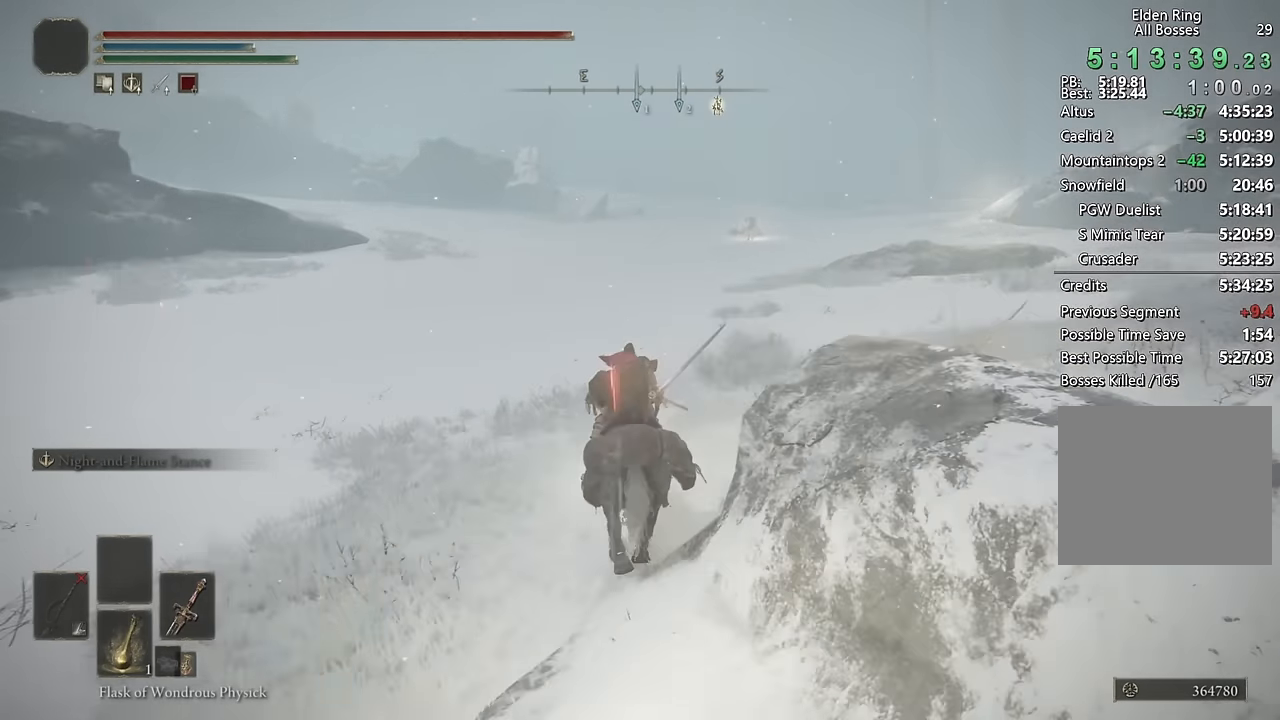
{"buttons": [], "left_stick": "up", "right_stick": "center", "events": [[250, "right_stick", "center"]]}
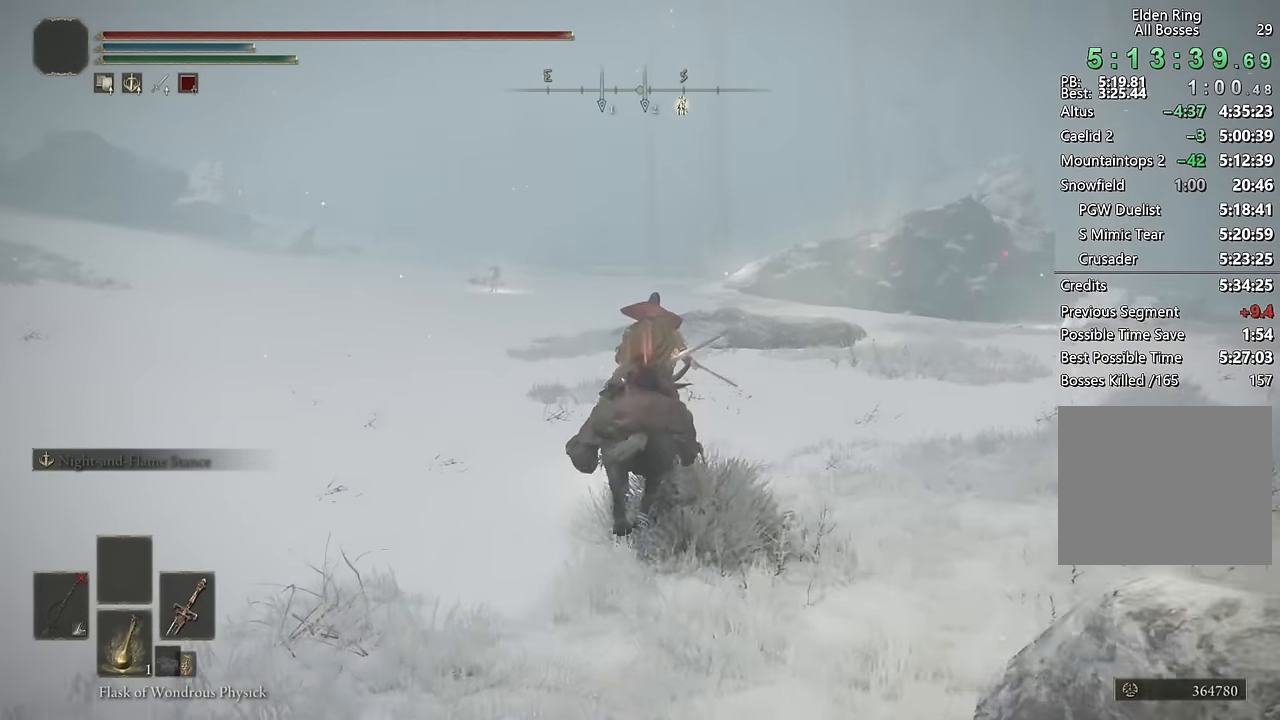
{"buttons": [], "left_stick": "up", "right_stick": "center", "events": [[284, "right_stick", "left"], [484, "right_stick", "center"]]}
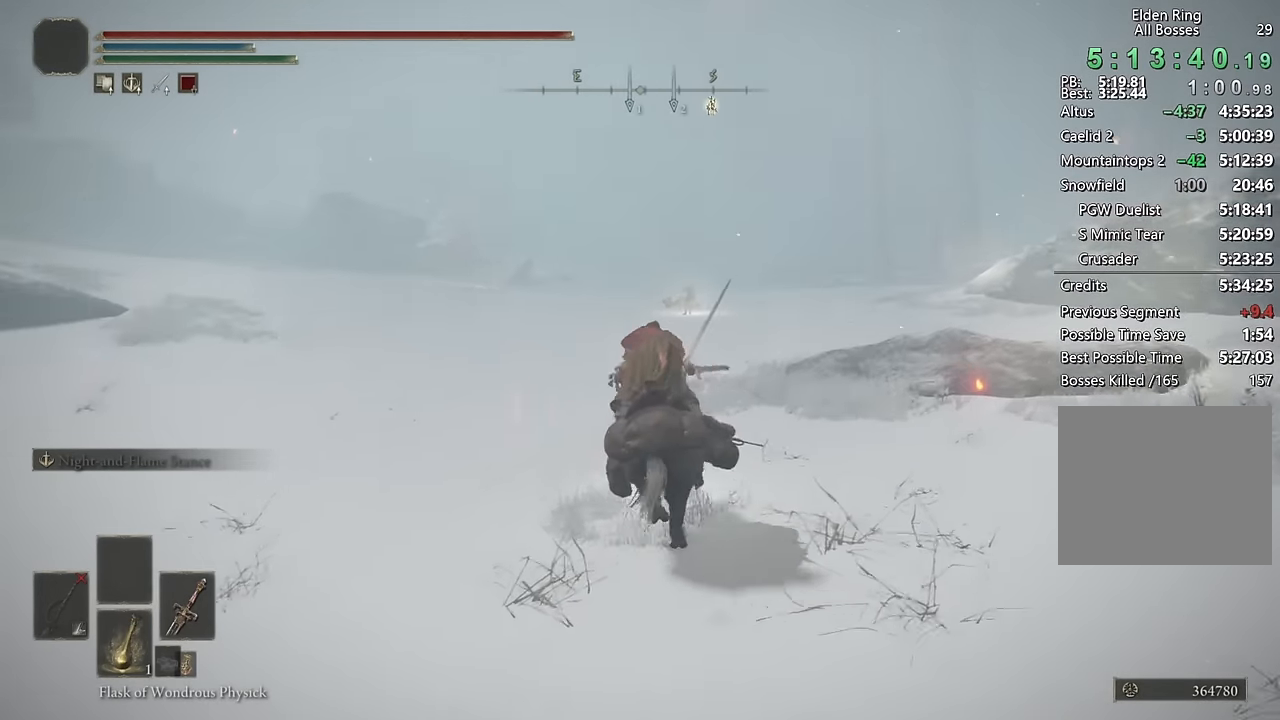
{"buttons": [], "left_stick": "up", "right_stick": "center", "events": []}
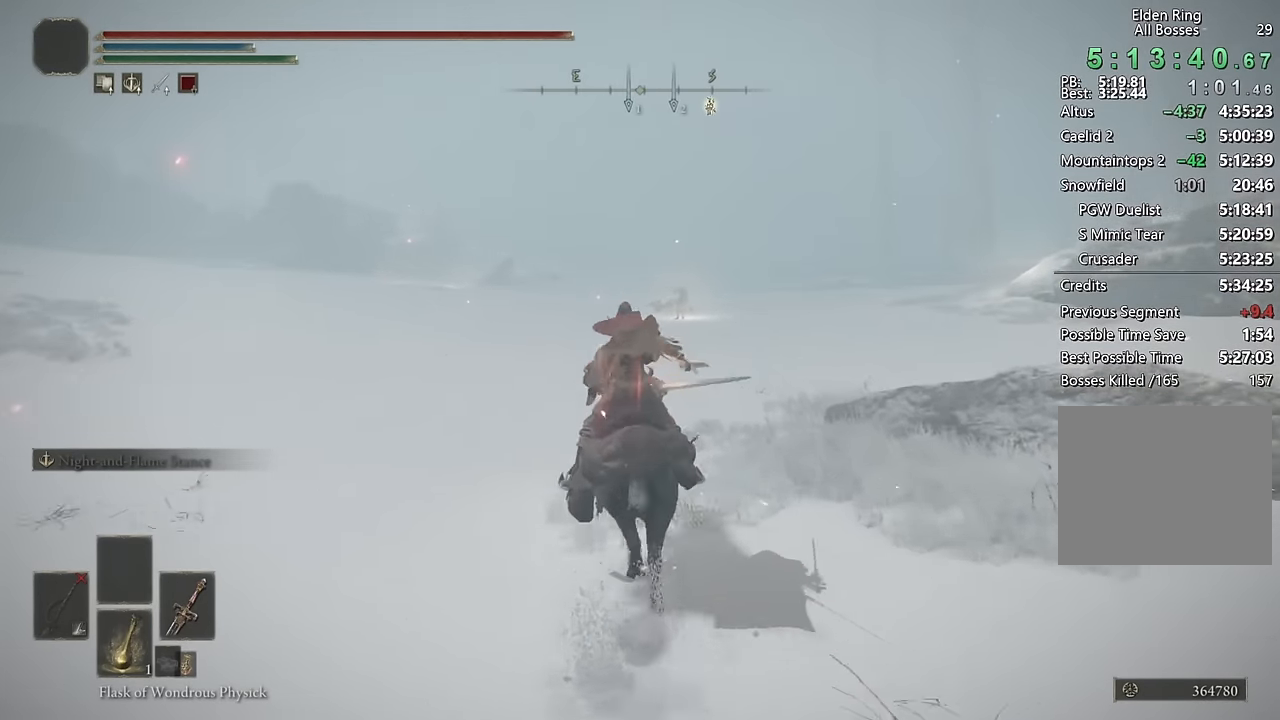
{"buttons": [], "left_stick": "up", "right_stick": "center", "events": [[167, "right_stick", "left"], [300, "right_stick", "center"]]}
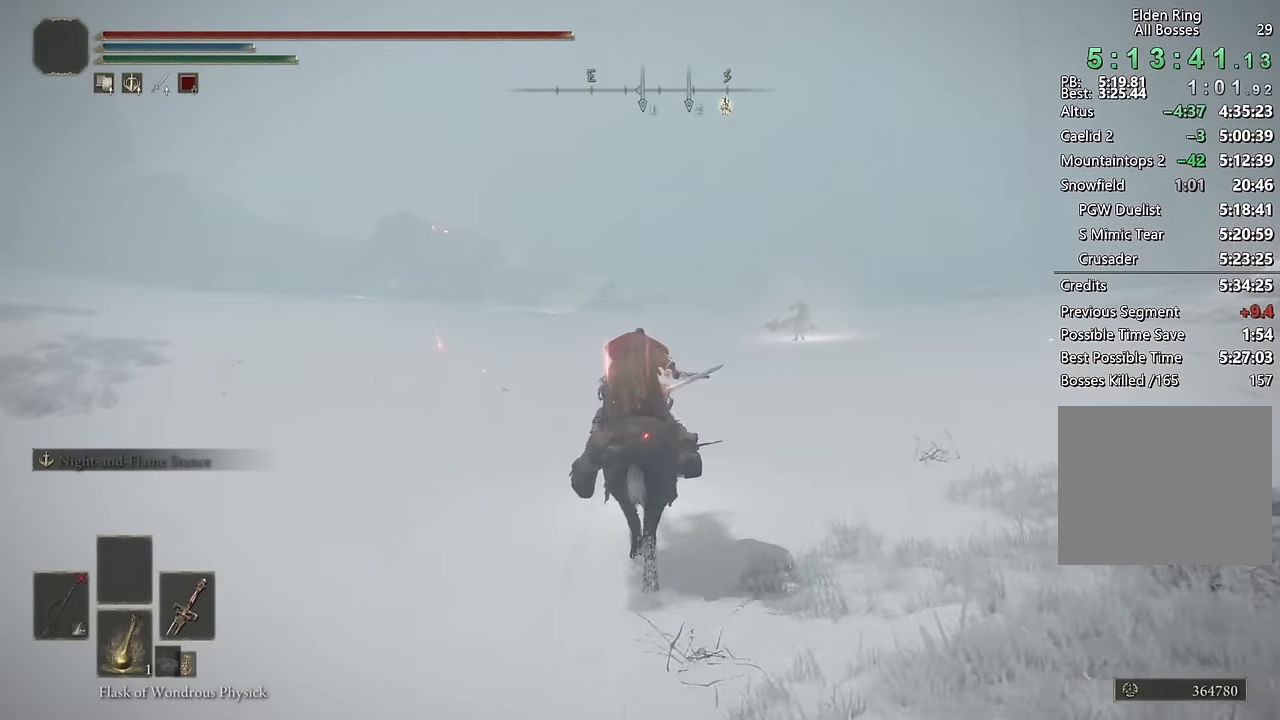
{"buttons": [], "left_stick": "up", "right_stick": "center"}
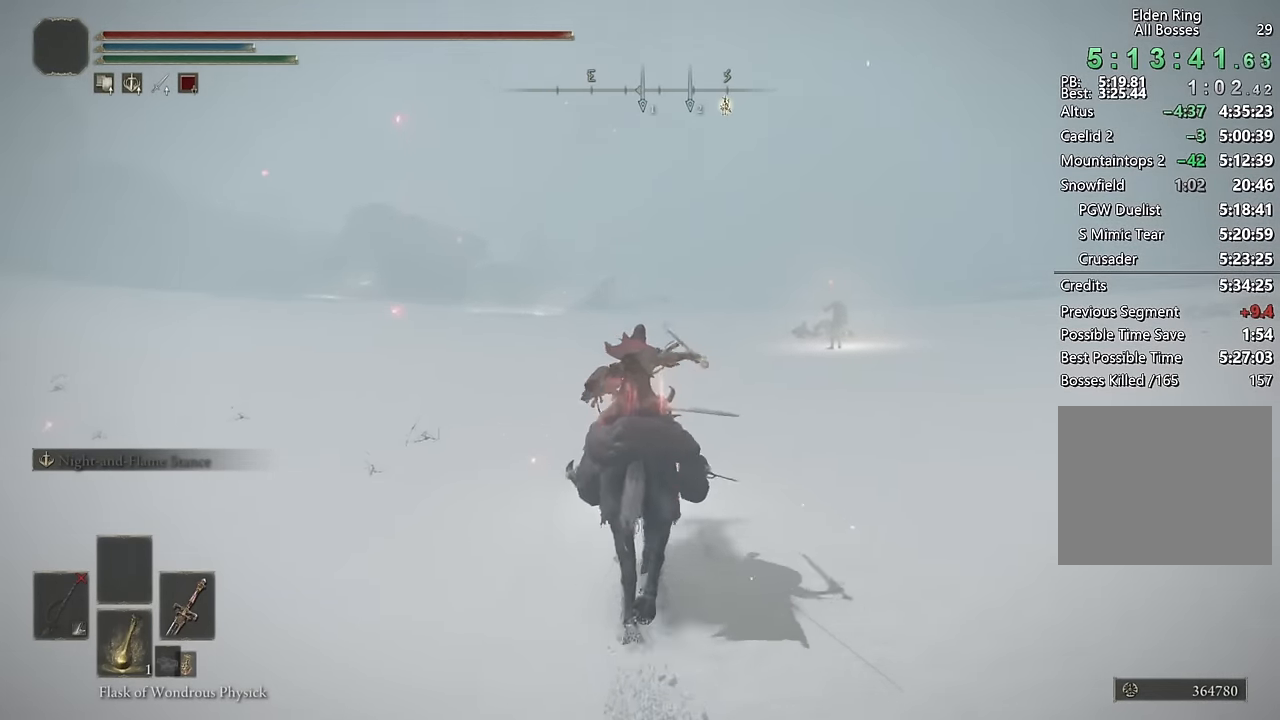
{"buttons": [], "left_stick": "up", "right_stick": "center", "events": []}
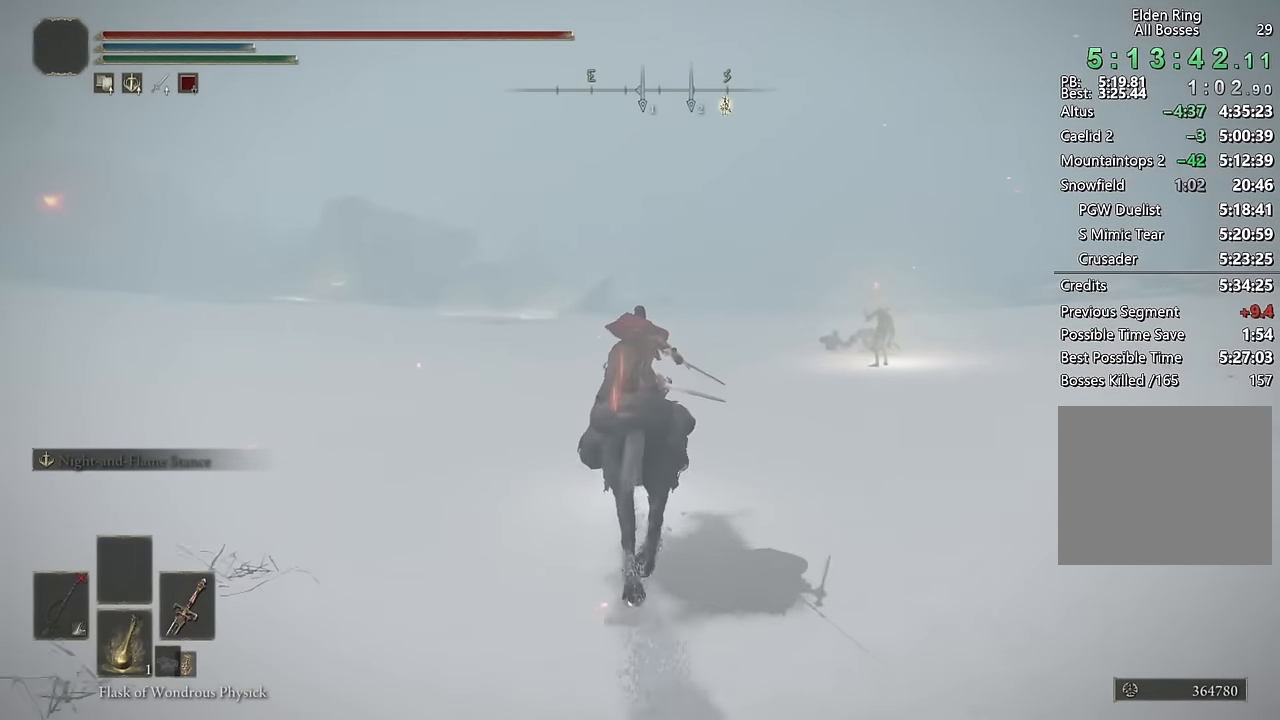
{"buttons": [], "left_stick": "up", "right_stick": "center", "events": []}